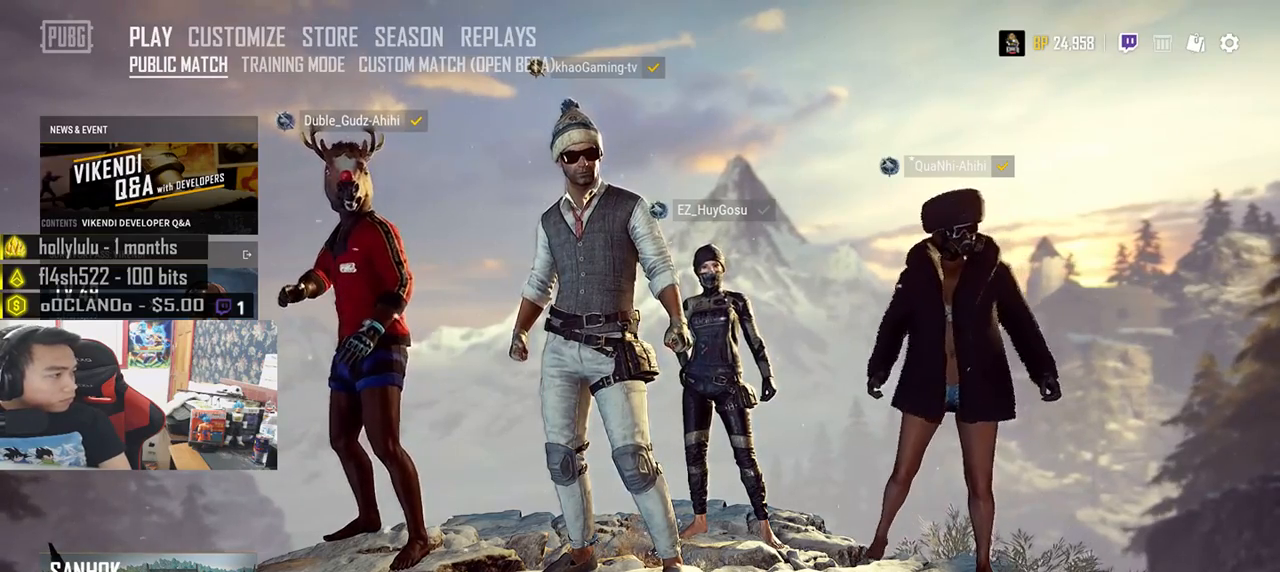
Gameplay with keyboard and mouse; each line is a JSON object with the keys and mouse buttons held at the frame after it. "events" lists presses ("down") and releases ("up") of "a", "c", "ctrl", "d", "e", "f", "q", "r", "s", "shift", "space", "tab", "v", "w", "x", "z", "mouse_left", "mouse_wheel" and "mouse_right" between this image and that frame as [ms after this image, input, new state], when the widget could be followed in between. "mouse_left", "mouse_wheel", "mouse_right" = the "left", "wheel", "right" buttons of the "mouse" list. No other keys are recorded. "wheel" means that the mouse wheel is clicked or scrolled. Mouse movement is not recorded.
{"keys": [], "mouse": [], "events": [[66, "mouse_wheel", "down"], [150, "mouse_wheel", "up"], [333, "ctrl", "up"]]}
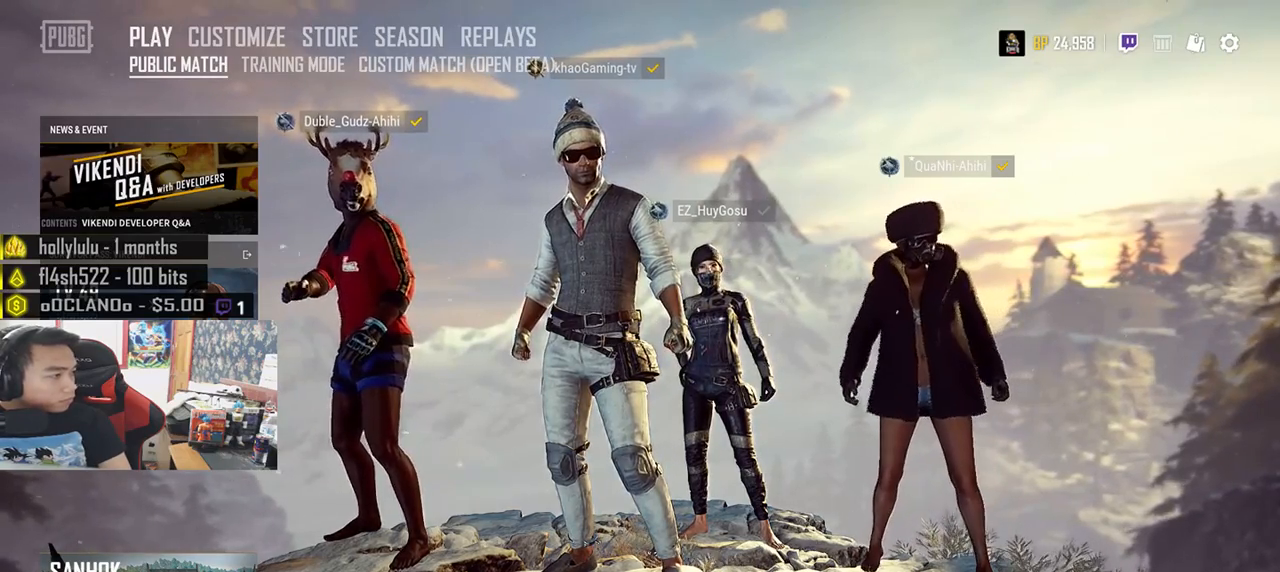
{"keys": [], "mouse": [], "events": []}
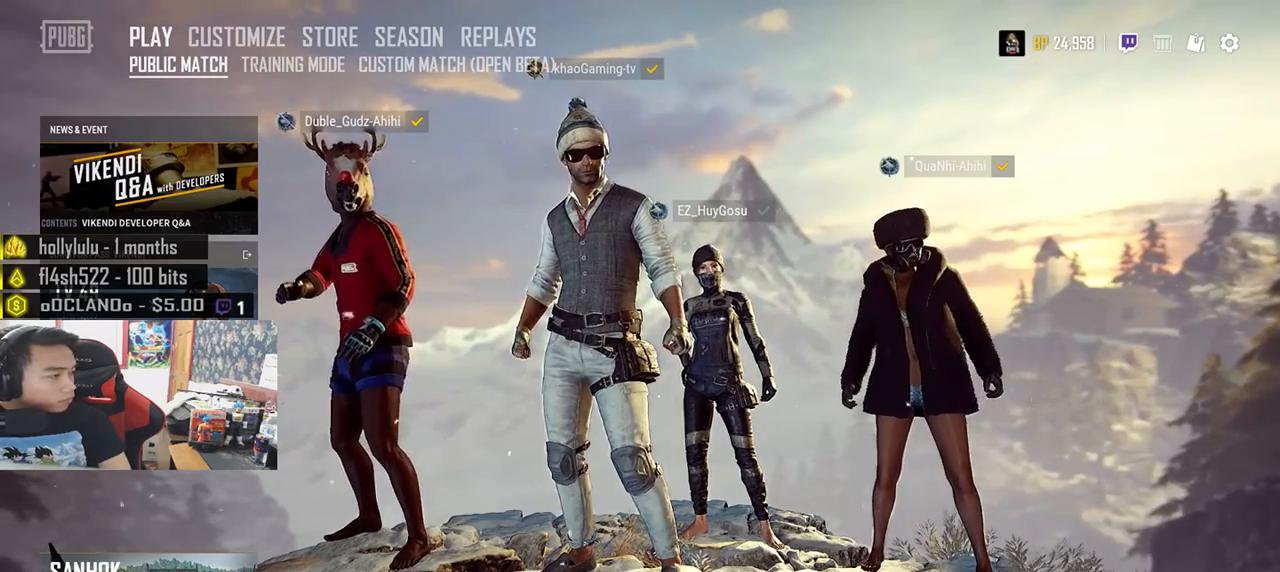
{"keys": [], "mouse": [], "events": []}
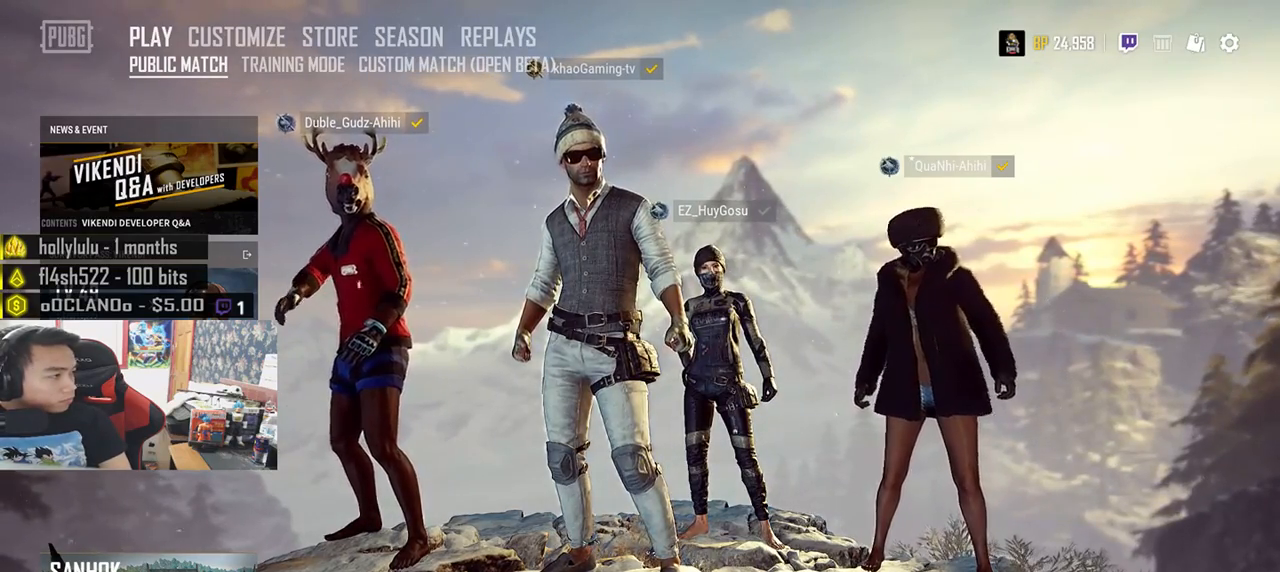
{"keys": ["ctrl"], "mouse": [], "events": [[33, "ctrl", "down"], [333, "ctrl", "up"], [383, "ctrl", "down"]]}
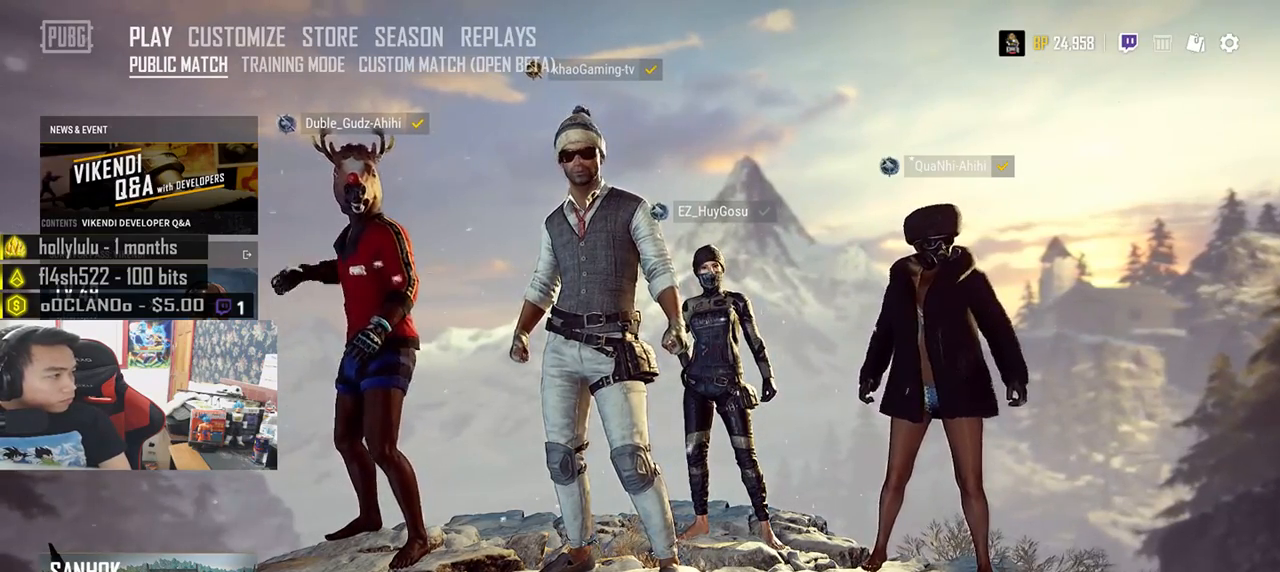
{"keys": [], "mouse": ["left"], "events": [[316, "ctrl", "up"], [466, "mouse_left", "down"]]}
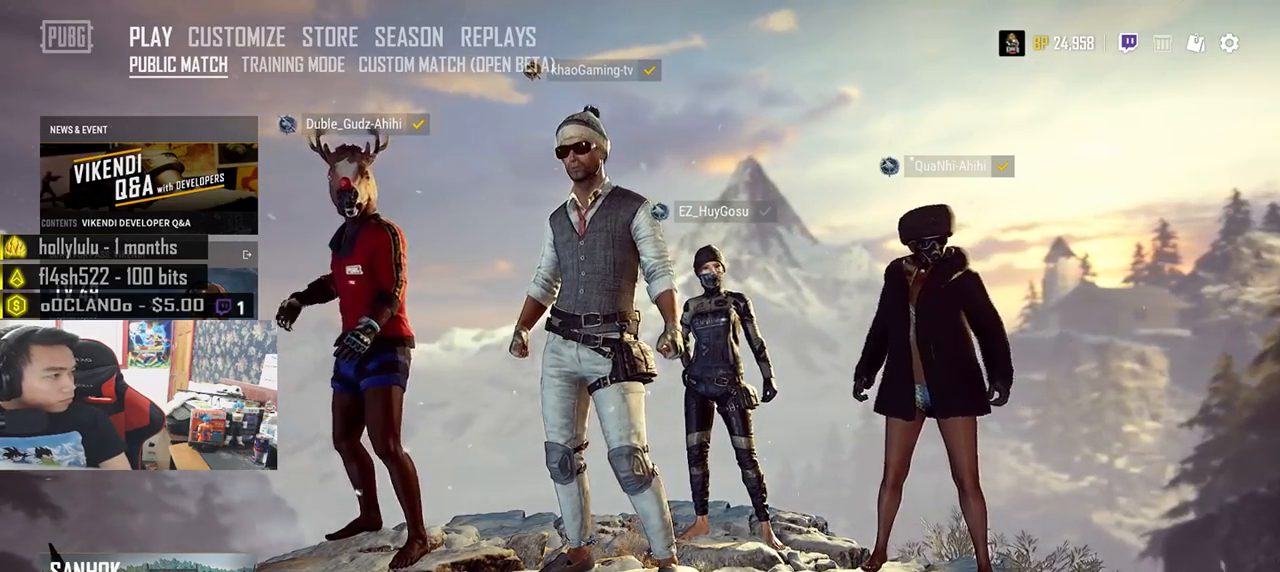
{"keys": [], "mouse": [], "events": [[33, "mouse_left", "up"]]}
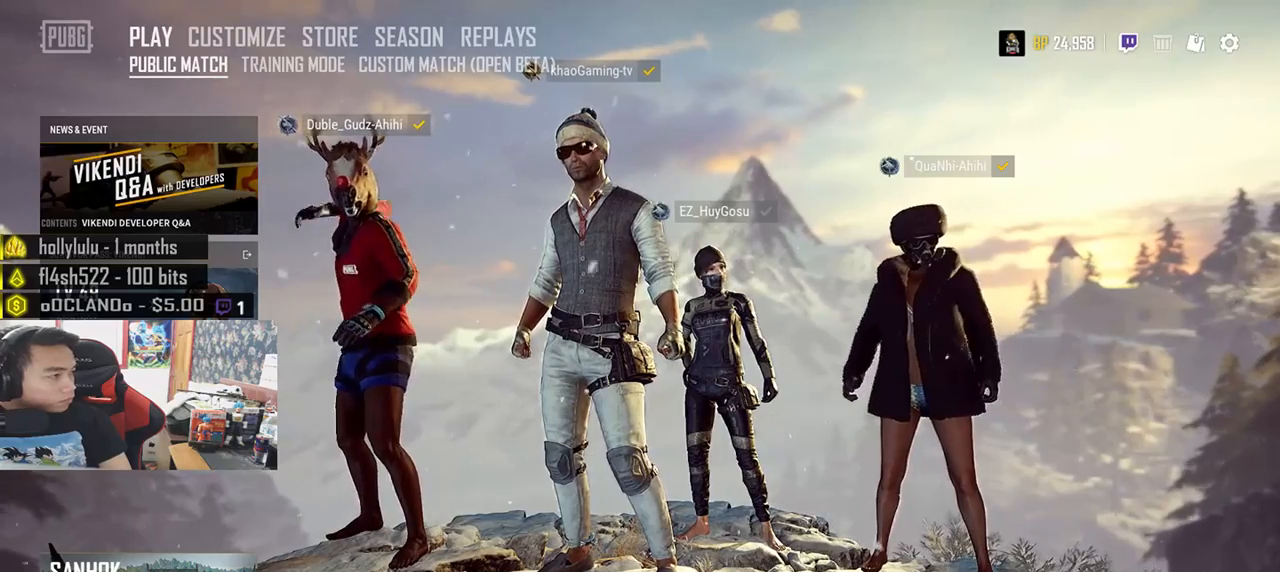
{"keys": [], "mouse": ["wheel"], "events": [[333, "mouse_wheel", "down"]]}
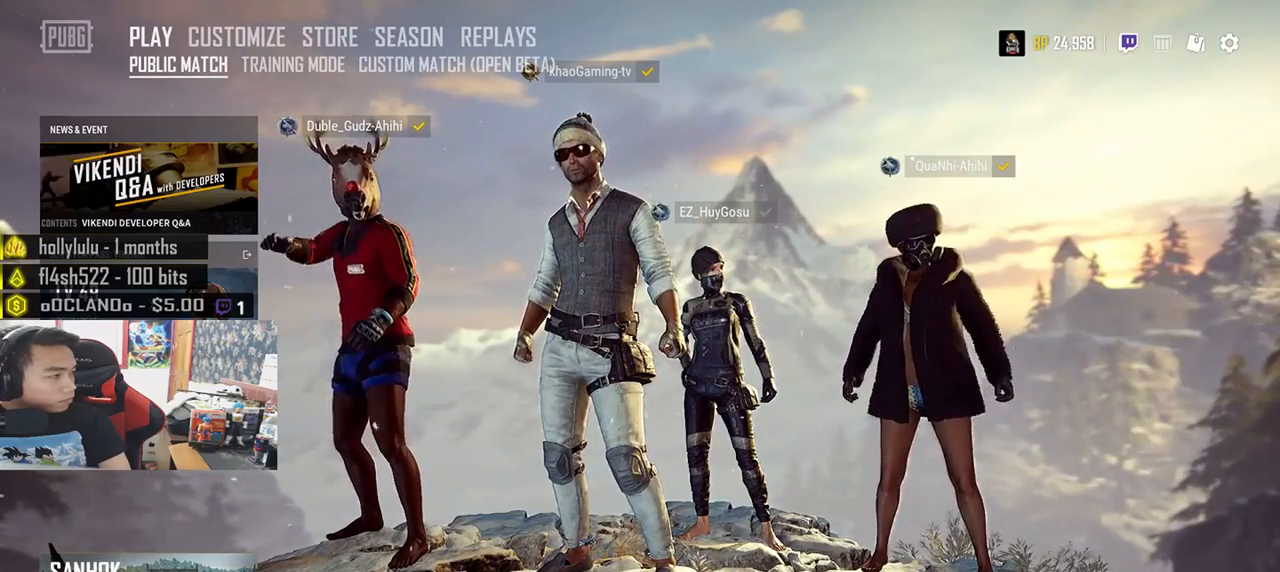
{"keys": [], "mouse": ["wheel"], "events": []}
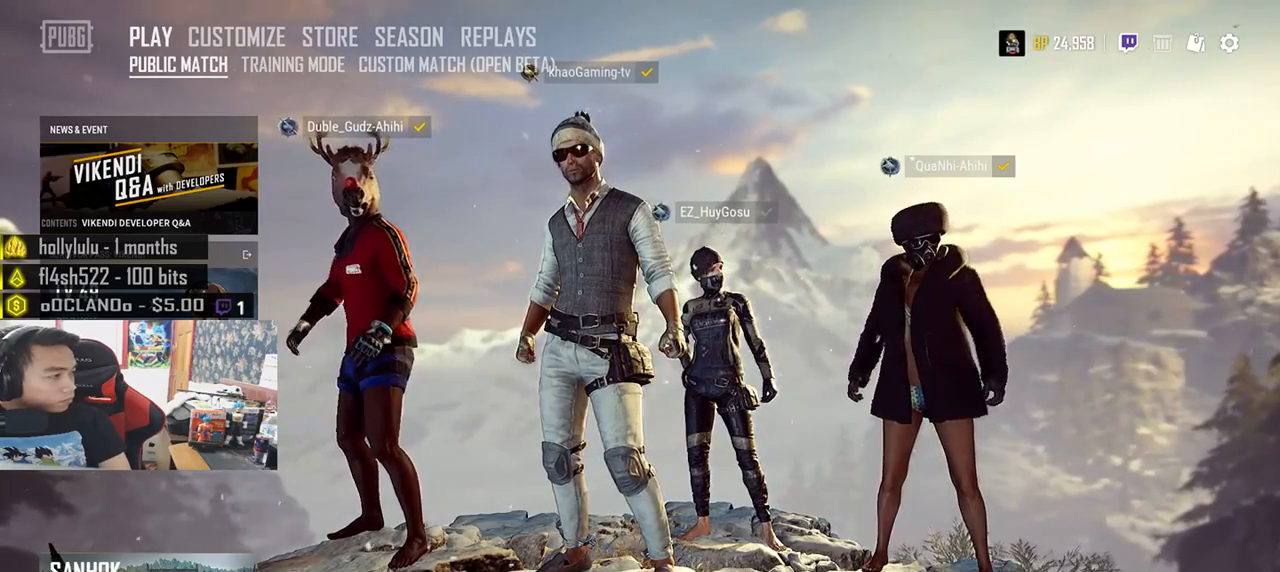
{"keys": [], "mouse": ["wheel"], "events": []}
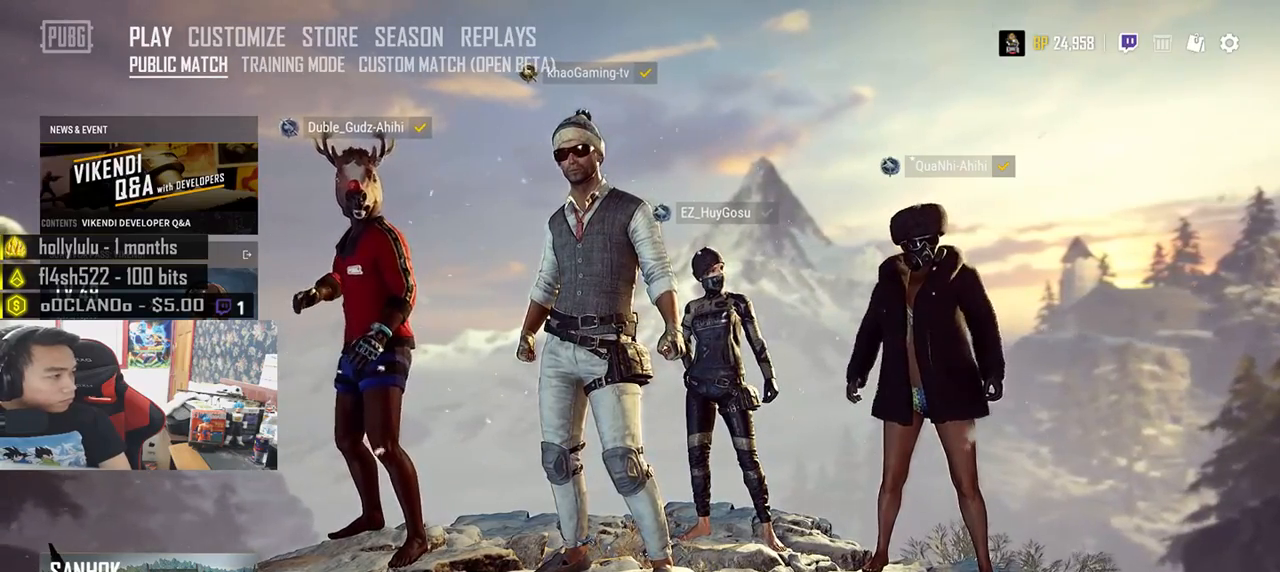
{"keys": [], "mouse": ["wheel"], "events": []}
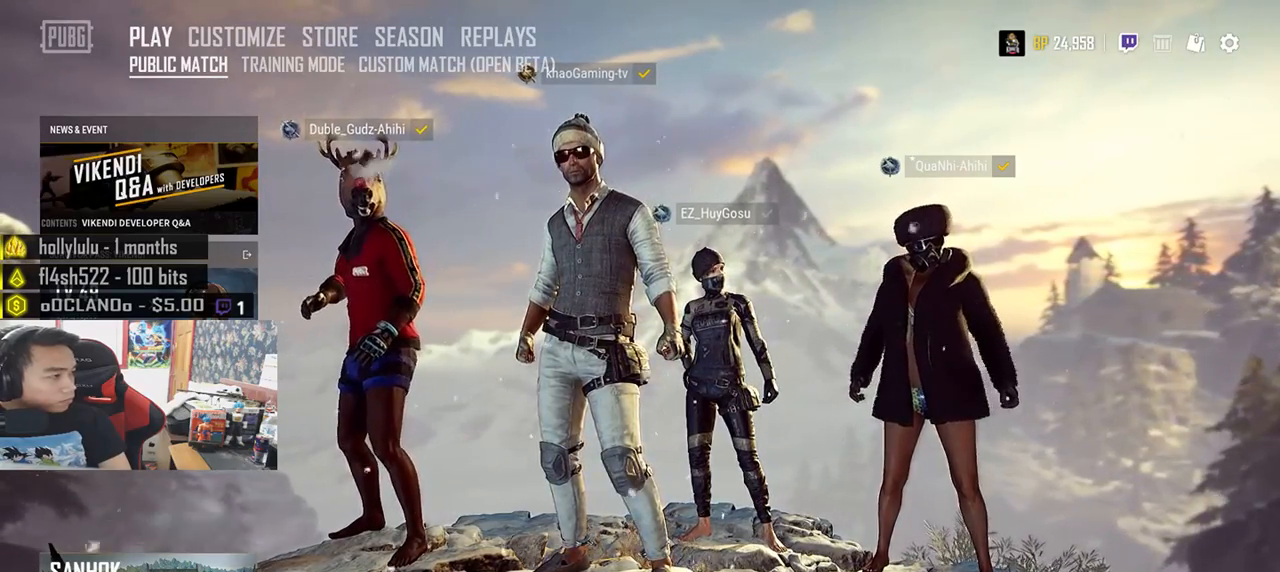
{"keys": [], "mouse": [], "events": [[250, "mouse_wheel", "up"]]}
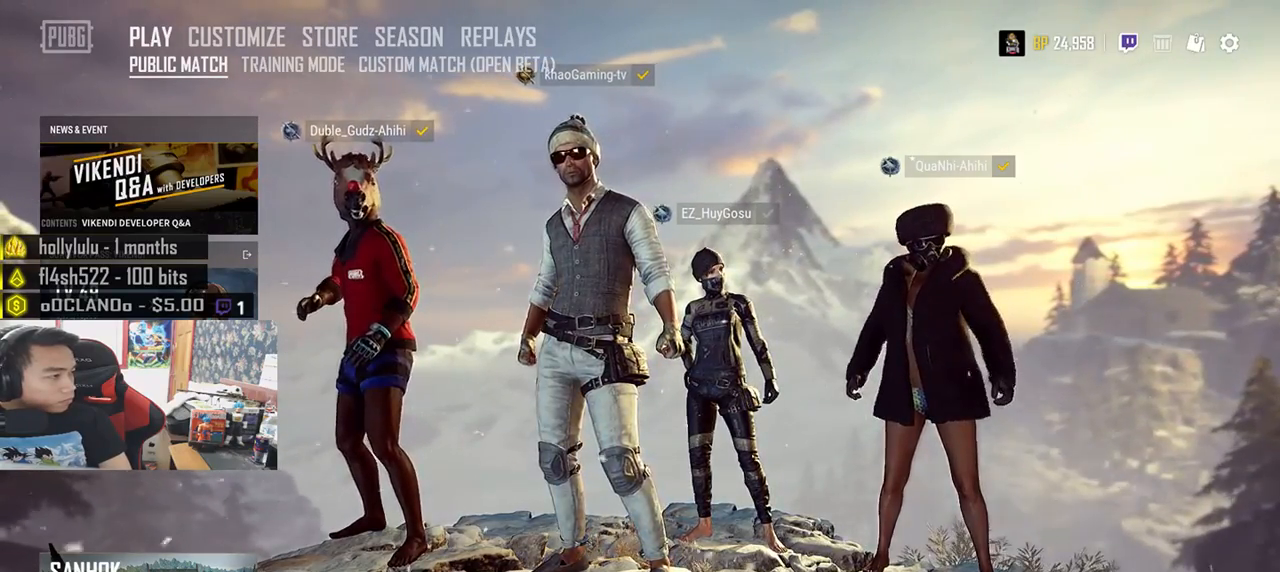
{"keys": [], "mouse": [], "events": [[133, "mouse_left", "down"], [216, "mouse_left", "up"]]}
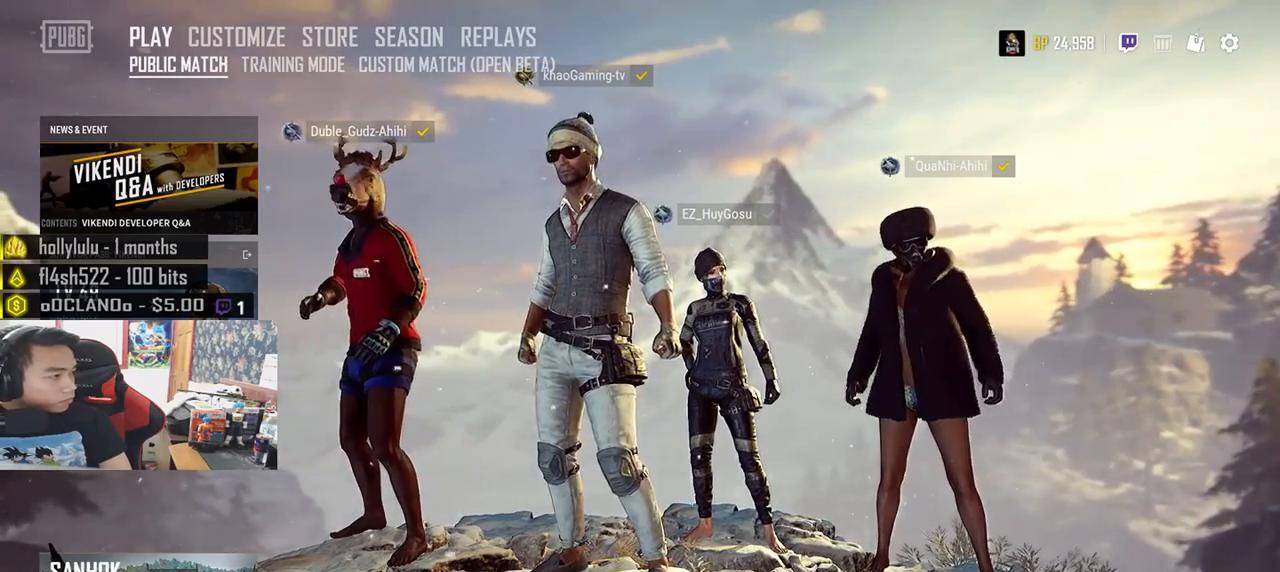
{"keys": [], "mouse": [], "events": []}